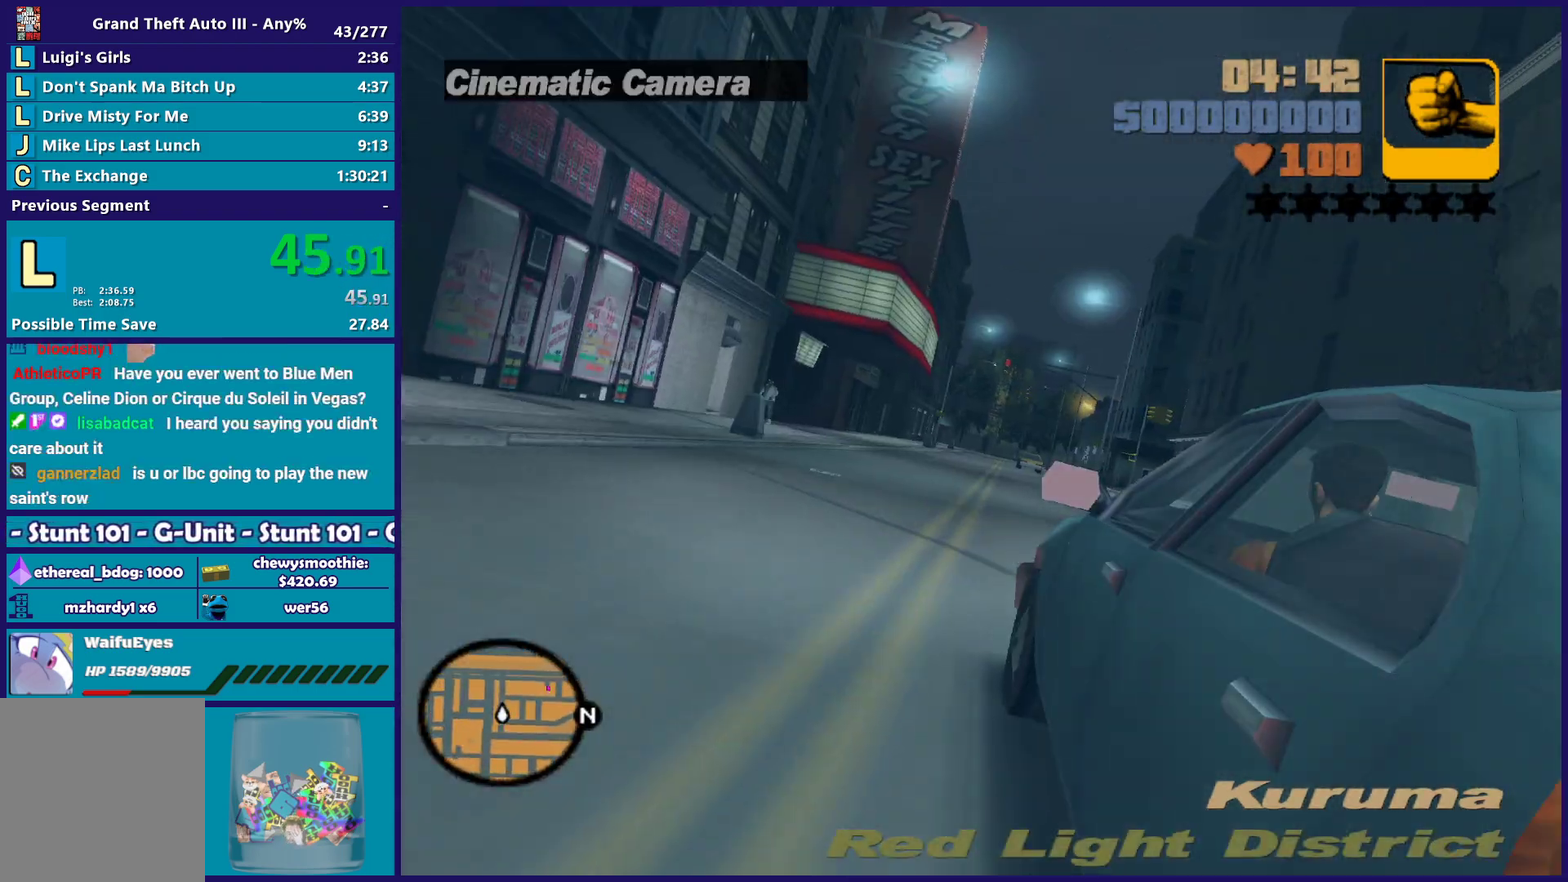
Gameplay with a controller (Xbox layout); each line is a JSON object with the inputs held at the frame after it. "events" lists button and stick changes between this image and that frame as [ms after this image, input, new state], when the widget could be followed in between.
{"buttons": ["R2", "START"], "left_stick": "center", "right_stick": "center", "events": [[33, "START", "up"], [67, "left_stick", "center"], [117, "START", "down"], [217, "START", "up"], [300, "START", "down"], [400, "START", "up"], [483, "START", "down"]]}
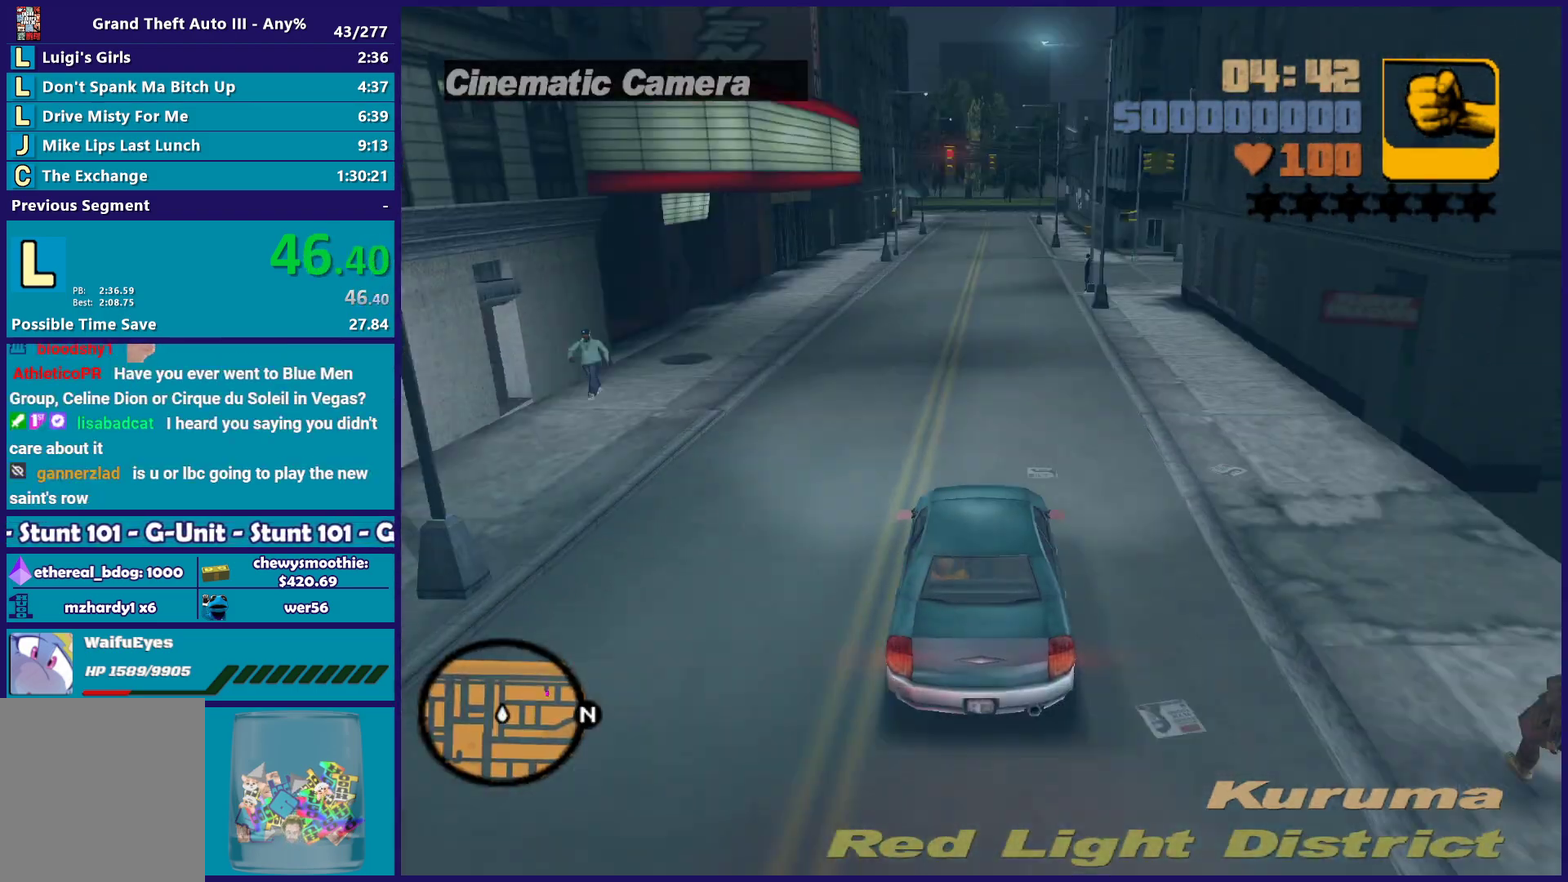
{"buttons": ["R2"], "left_stick": "center", "right_stick": "center", "events": [[83, "START", "up"]]}
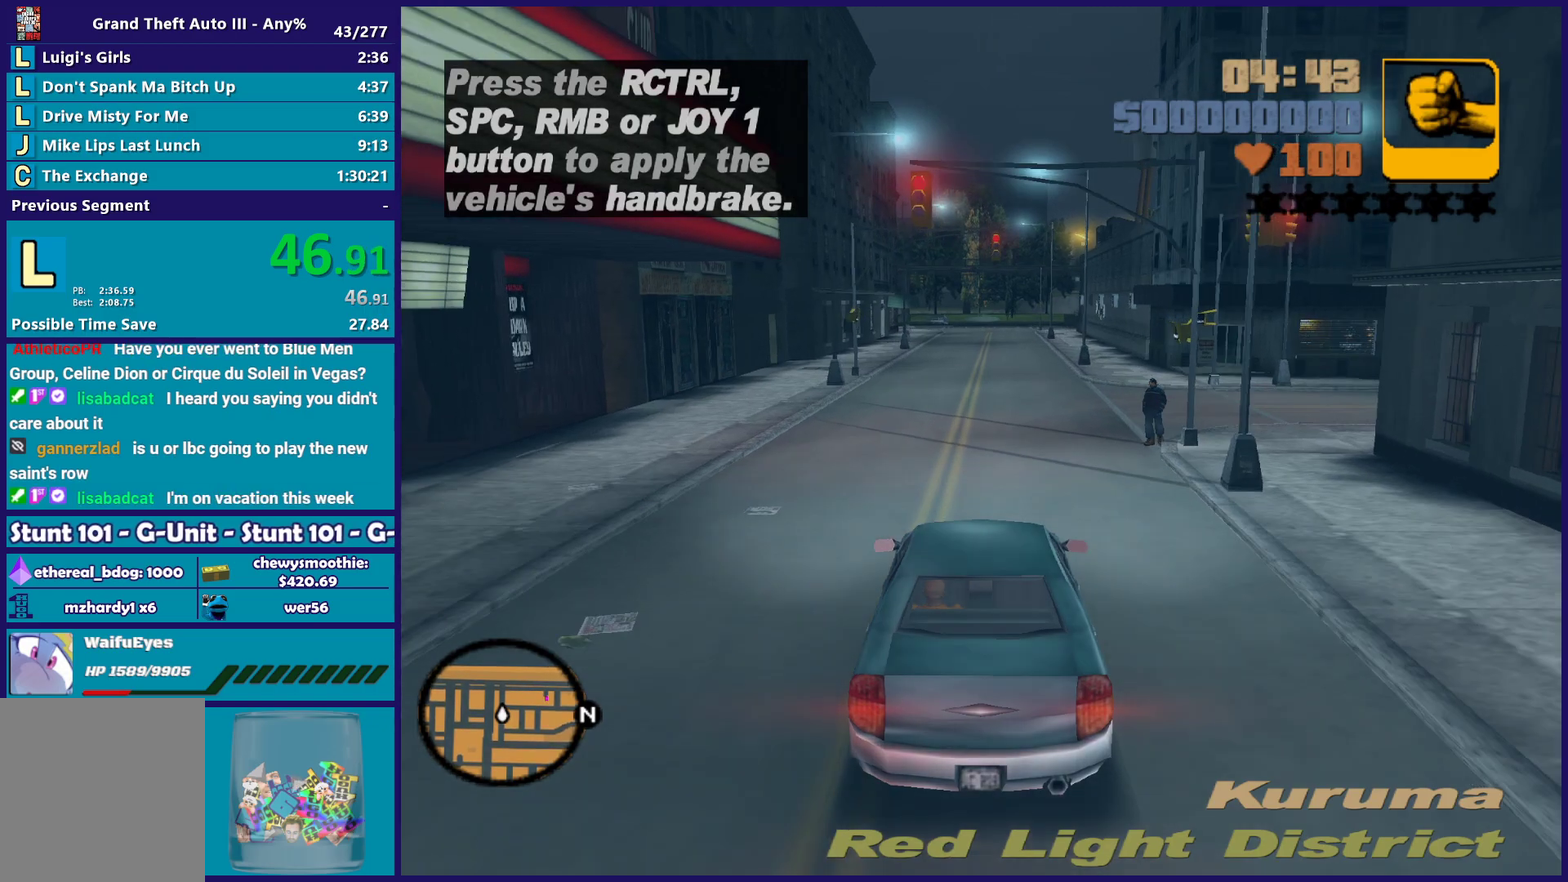
{"buttons": ["R2"], "left_stick": "center", "right_stick": "center", "events": []}
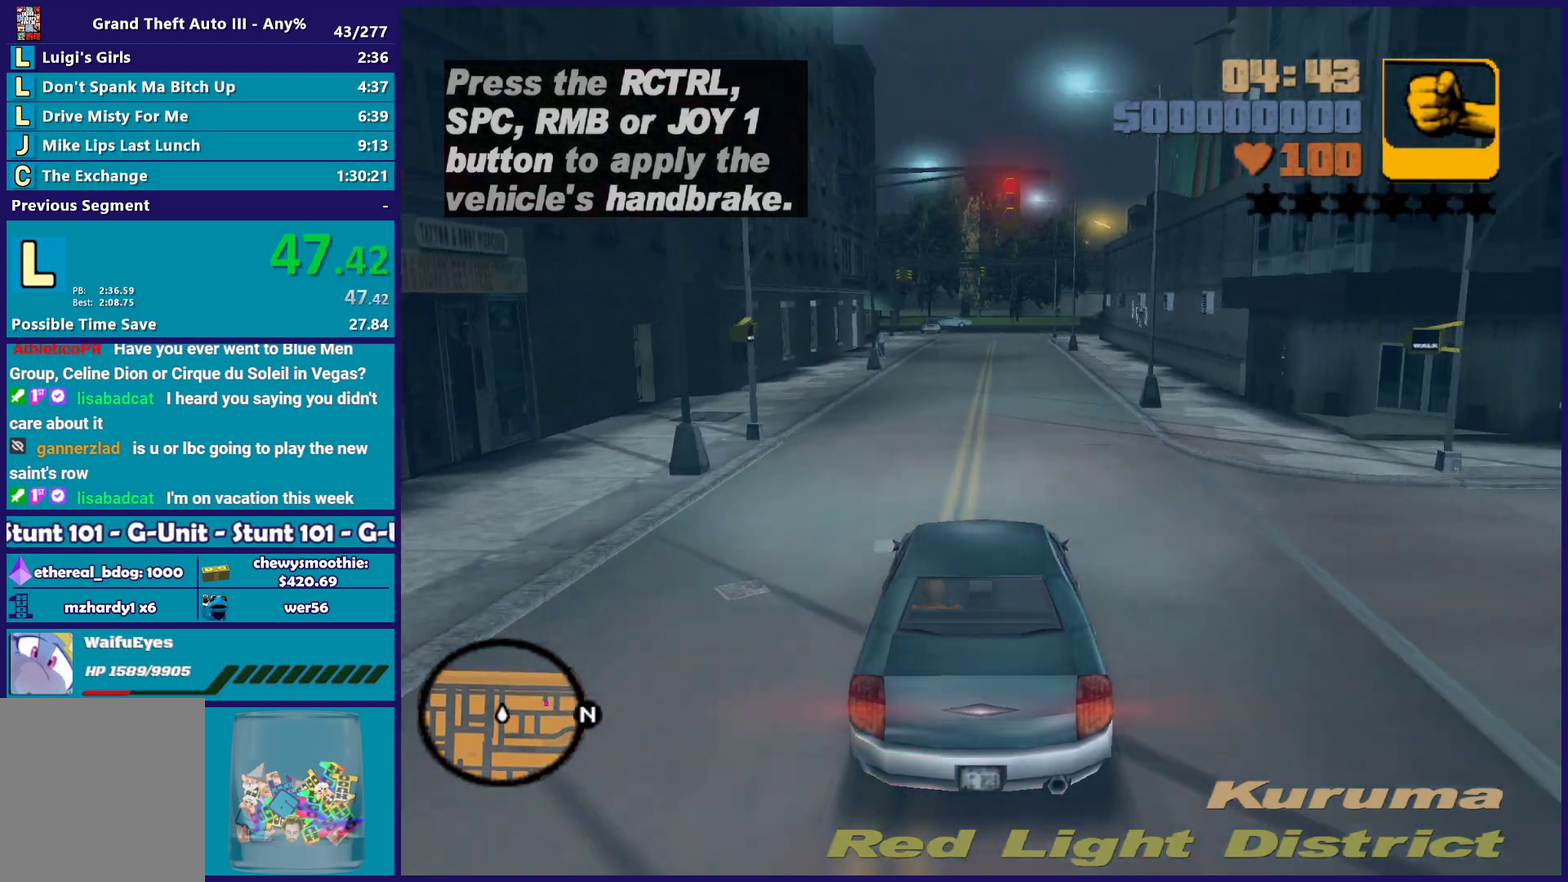
{"buttons": ["R2"], "left_stick": "center", "right_stick": "center", "events": [[133, "left_stick", "down-right"], [233, "left_stick", "center"], [300, "left_stick", "up-left"], [433, "left_stick", "center"]]}
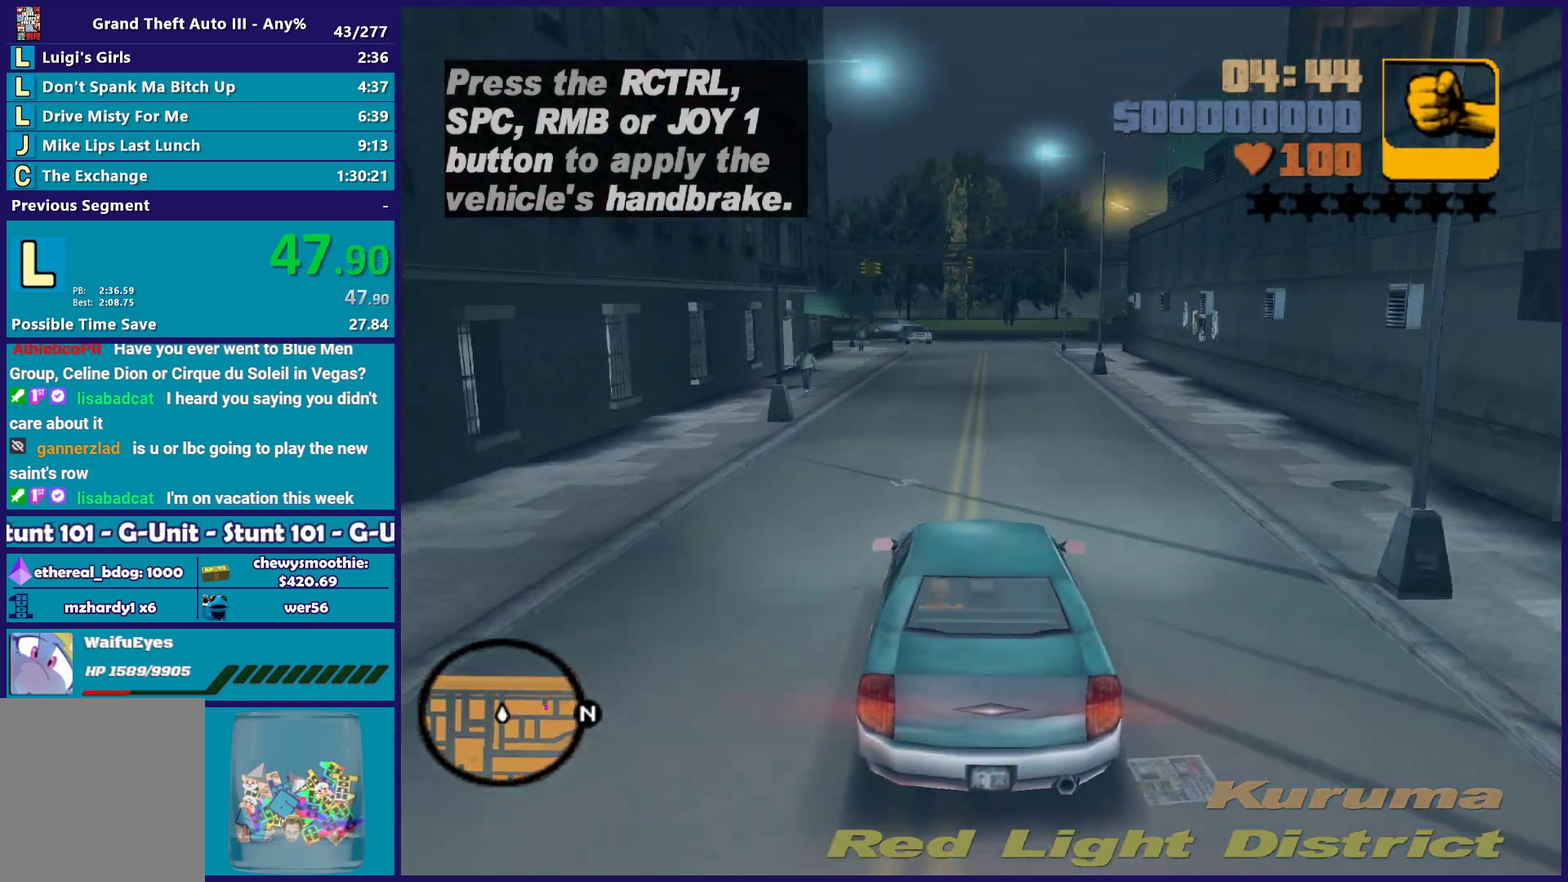
{"buttons": [], "left_stick": "center", "right_stick": "center", "events": [[17, "left_stick", "right"], [67, "left_stick", "center"], [317, "R2", "up"]]}
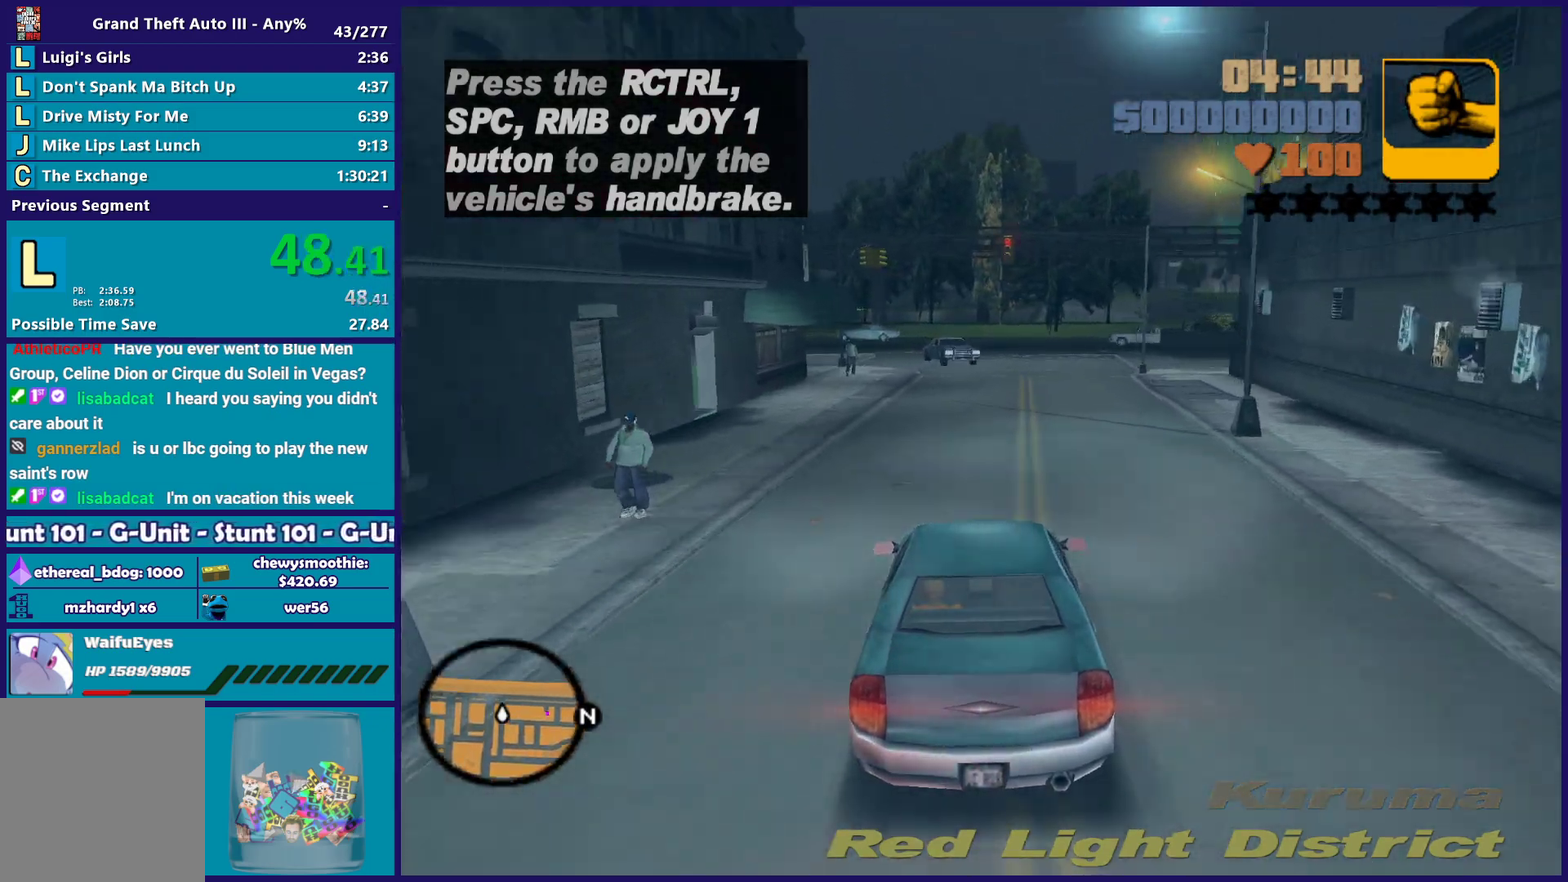
{"buttons": [], "left_stick": "center", "right_stick": "center", "events": [[17, "left_stick", "right"], [133, "left_stick", "center"]]}
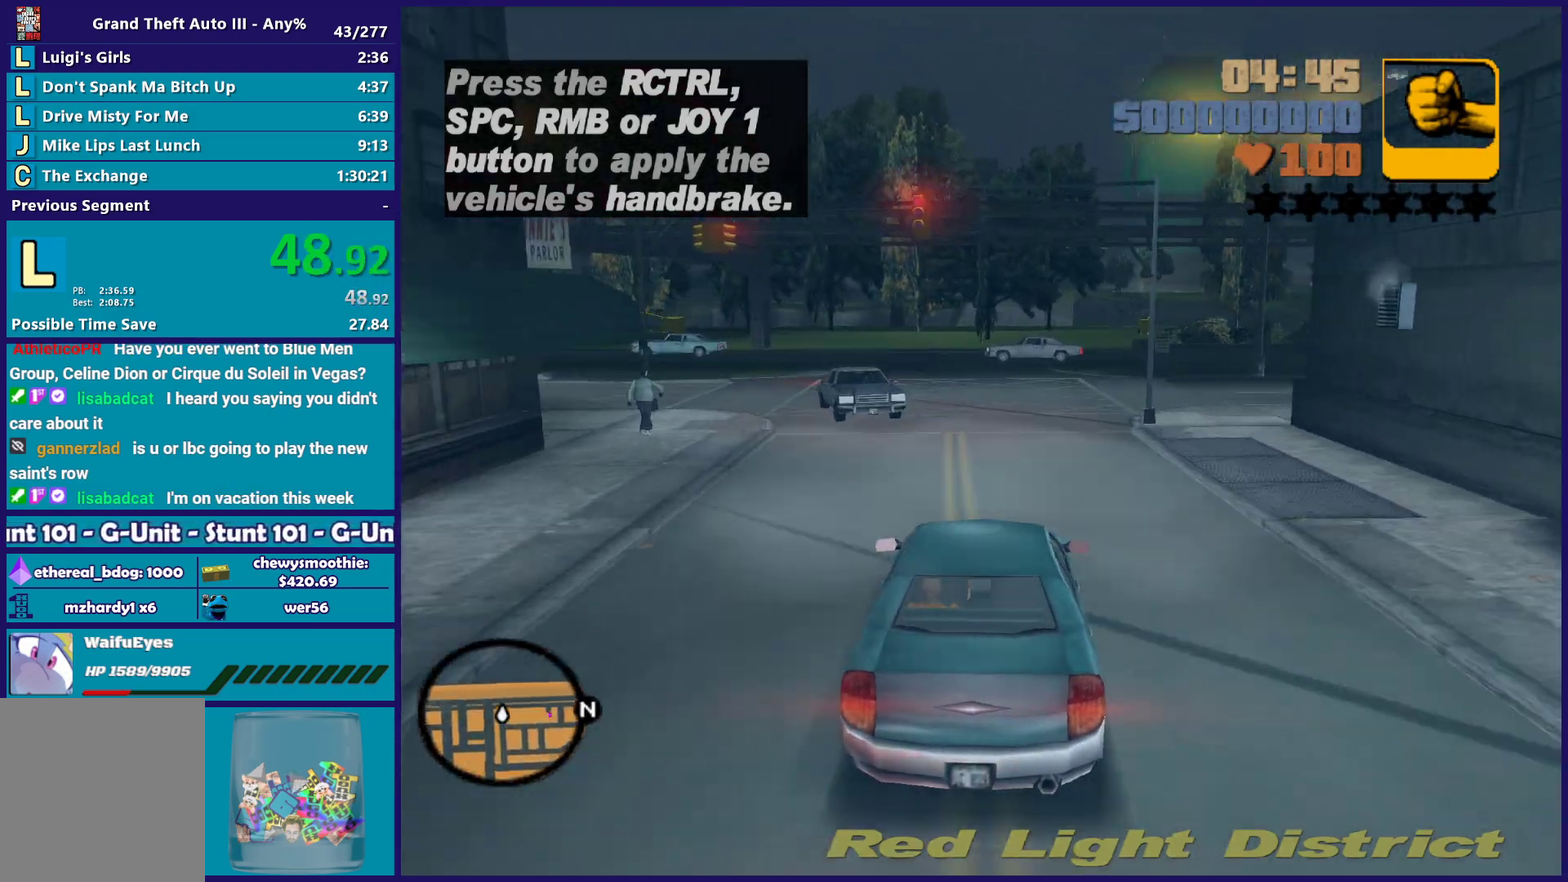
{"buttons": ["A"], "left_stick": "right", "right_stick": "center", "events": [[150, "L2", "down"], [150, "left_stick", "right"], [217, "A", "down"], [283, "L2", "up"]]}
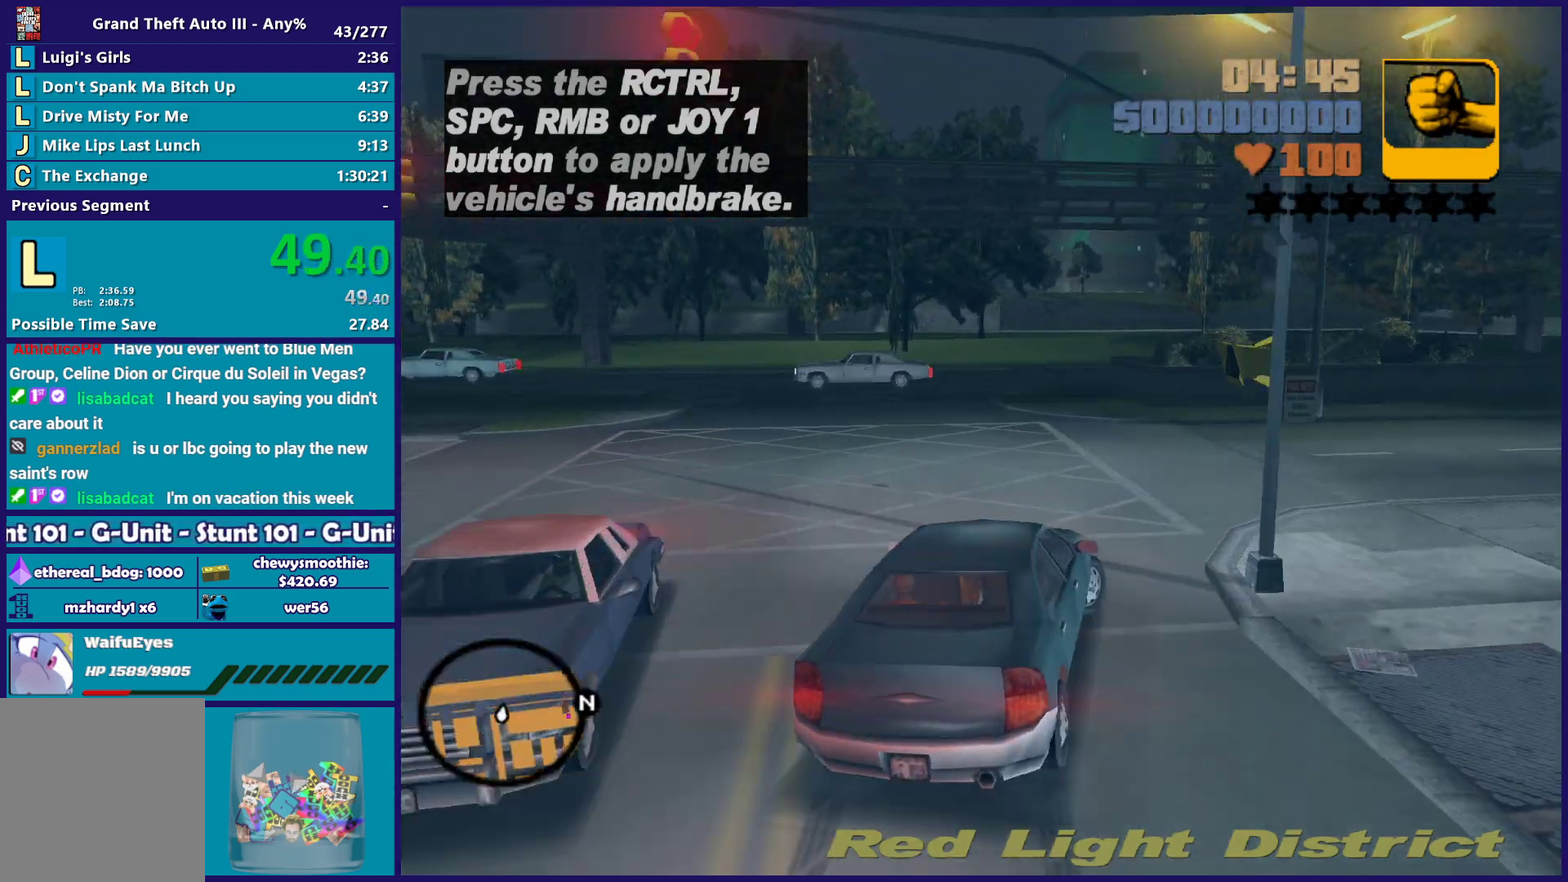
{"buttons": ["R2"], "left_stick": "right", "right_stick": "center", "events": [[150, "A", "up"], [217, "R2", "down"]]}
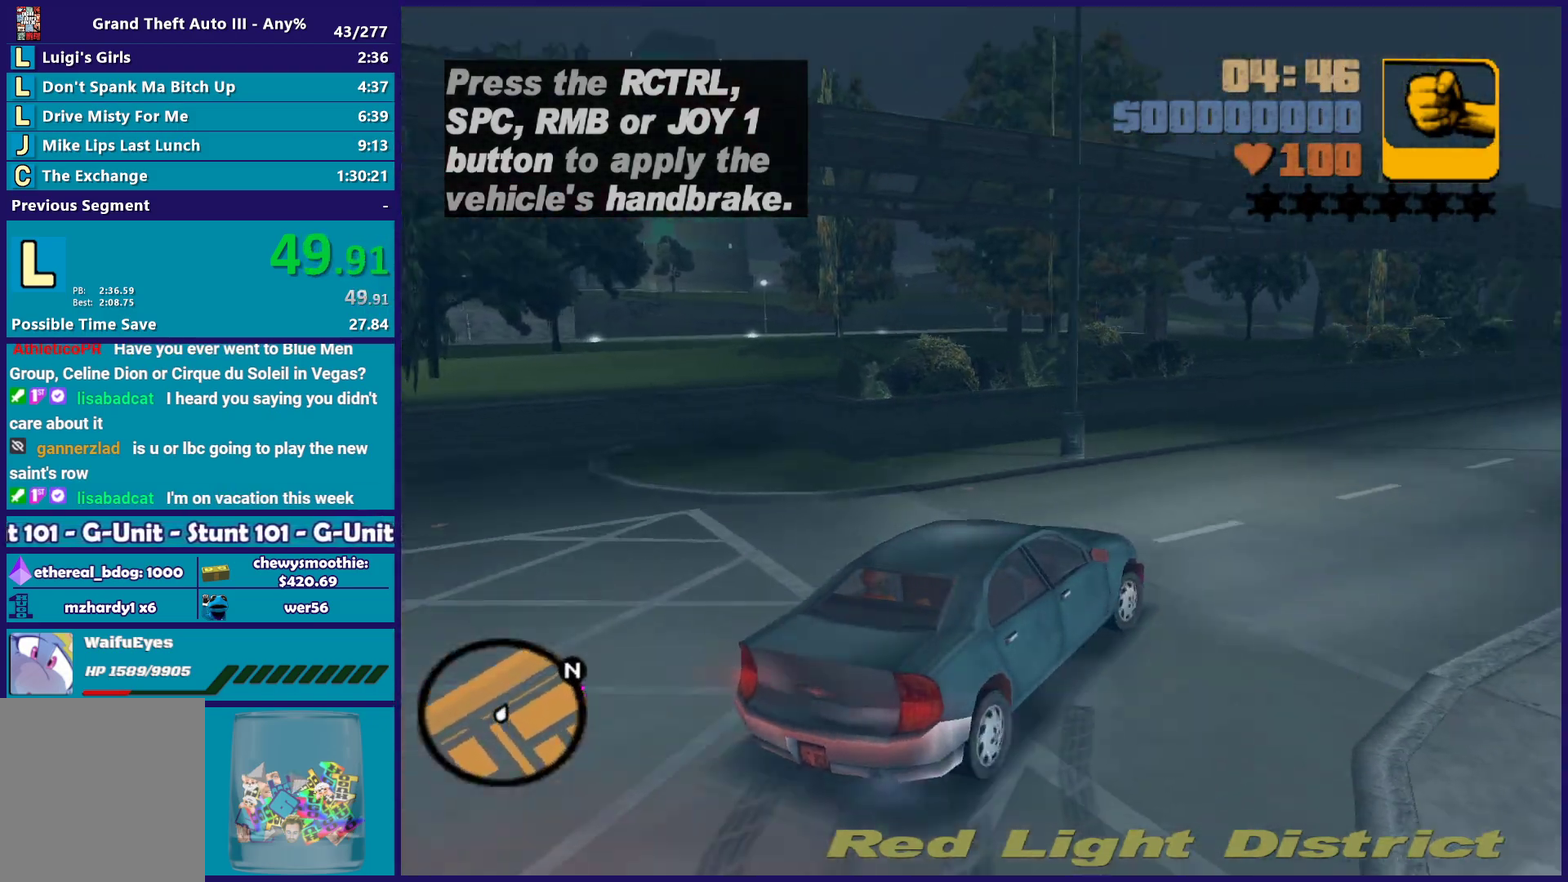
{"buttons": ["R2"], "left_stick": "down-right", "right_stick": "center", "events": [[150, "left_stick", "center"], [200, "left_stick", "up-left"], [383, "left_stick", "right"], [500, "left_stick", "down-right"]]}
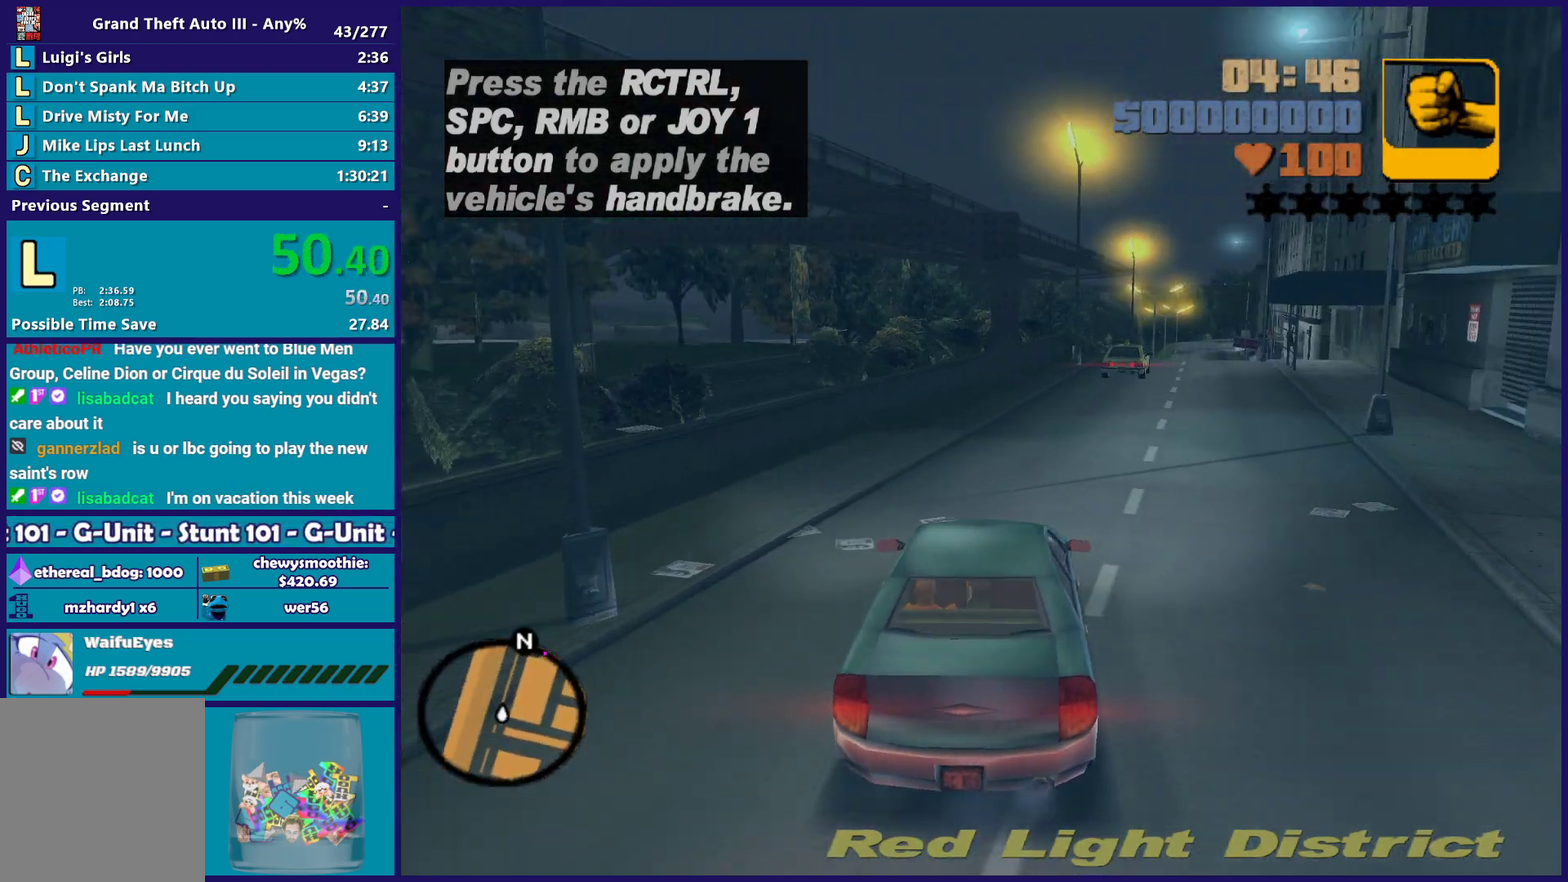
{"buttons": ["R2"], "left_stick": "down-right", "right_stick": "center", "events": [[67, "left_stick", "center"], [183, "left_stick", "down-right"], [333, "left_stick", "center"], [433, "left_stick", "down"], [483, "left_stick", "down-right"]]}
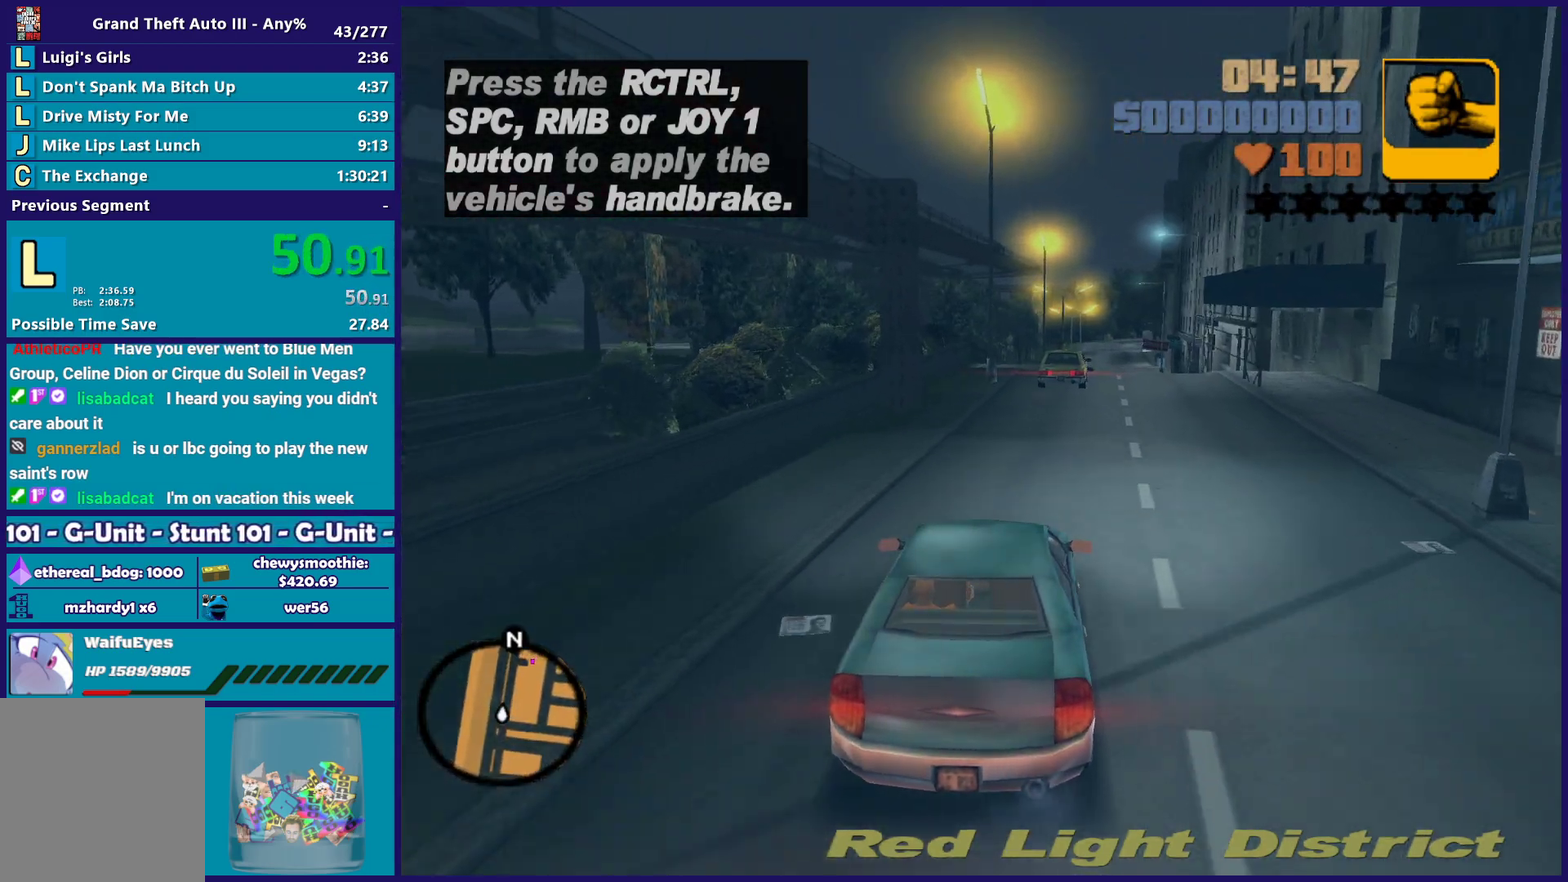
{"buttons": ["R2"], "left_stick": "down-right", "right_stick": "center", "events": [[100, "left_stick", "up-left"], [167, "left_stick", "down-right"], [283, "left_stick", "center"], [383, "left_stick", "down-right"]]}
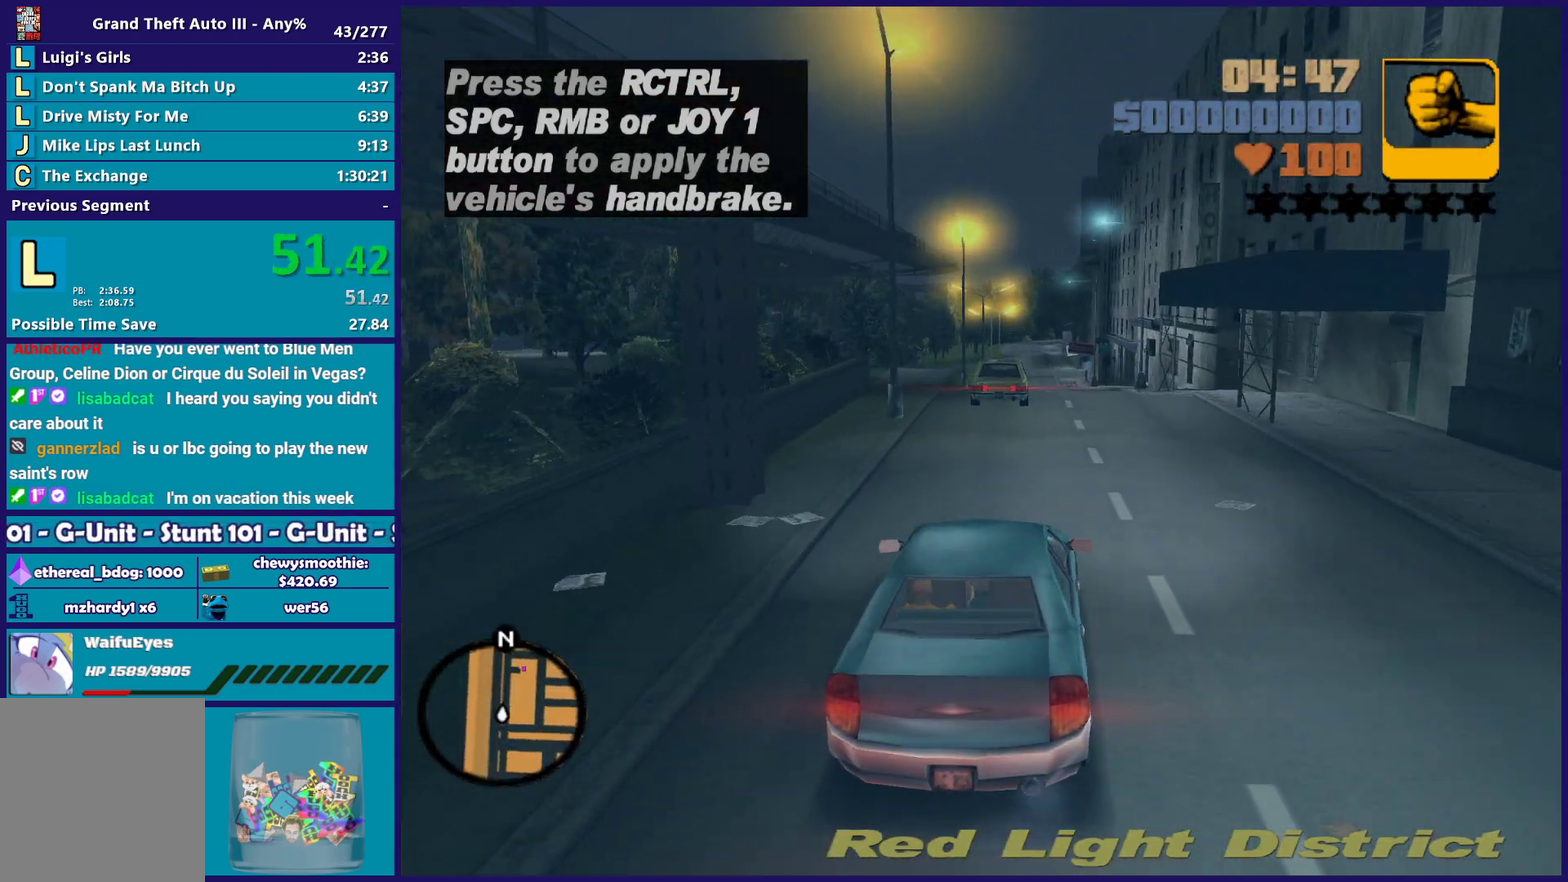
{"buttons": ["R2"], "left_stick": "center", "right_stick": "center", "events": [[17, "left_stick", "center"], [100, "left_stick", "down-right"], [267, "left_stick", "up-left"], [350, "left_stick", "center"]]}
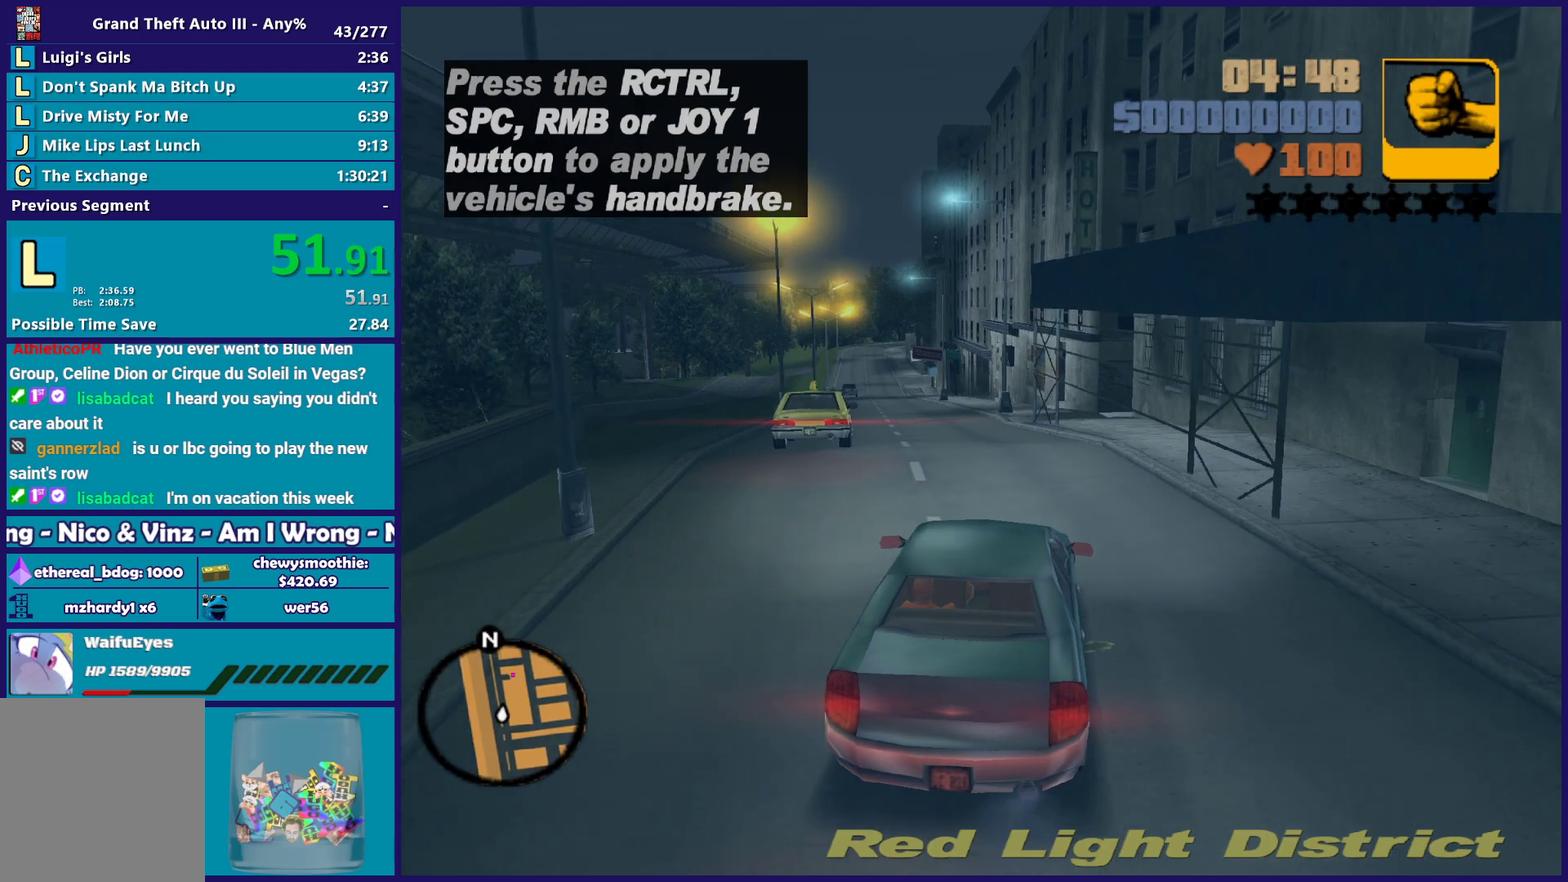
{"buttons": ["R2"], "left_stick": "center", "right_stick": "center", "events": [[50, "left_stick", "left"], [117, "left_stick", "up-left"], [217, "left_stick", "center"]]}
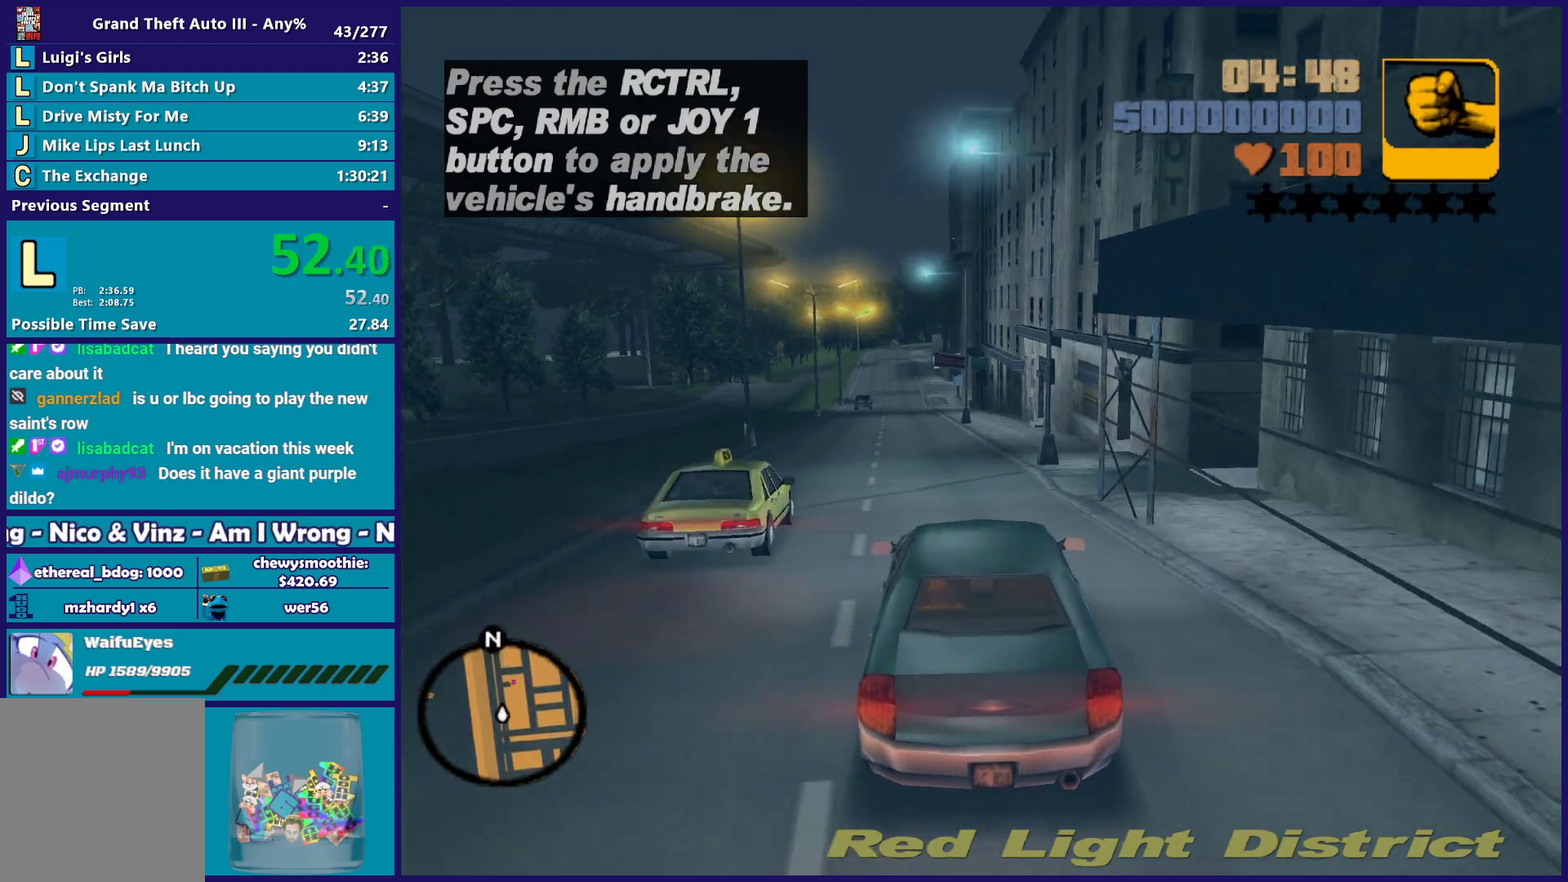
{"buttons": ["R2"], "left_stick": "center", "right_stick": "center", "events": [[100, "R2", "up"], [183, "R2", "down"], [267, "left_stick", "up-left"], [433, "left_stick", "center"]]}
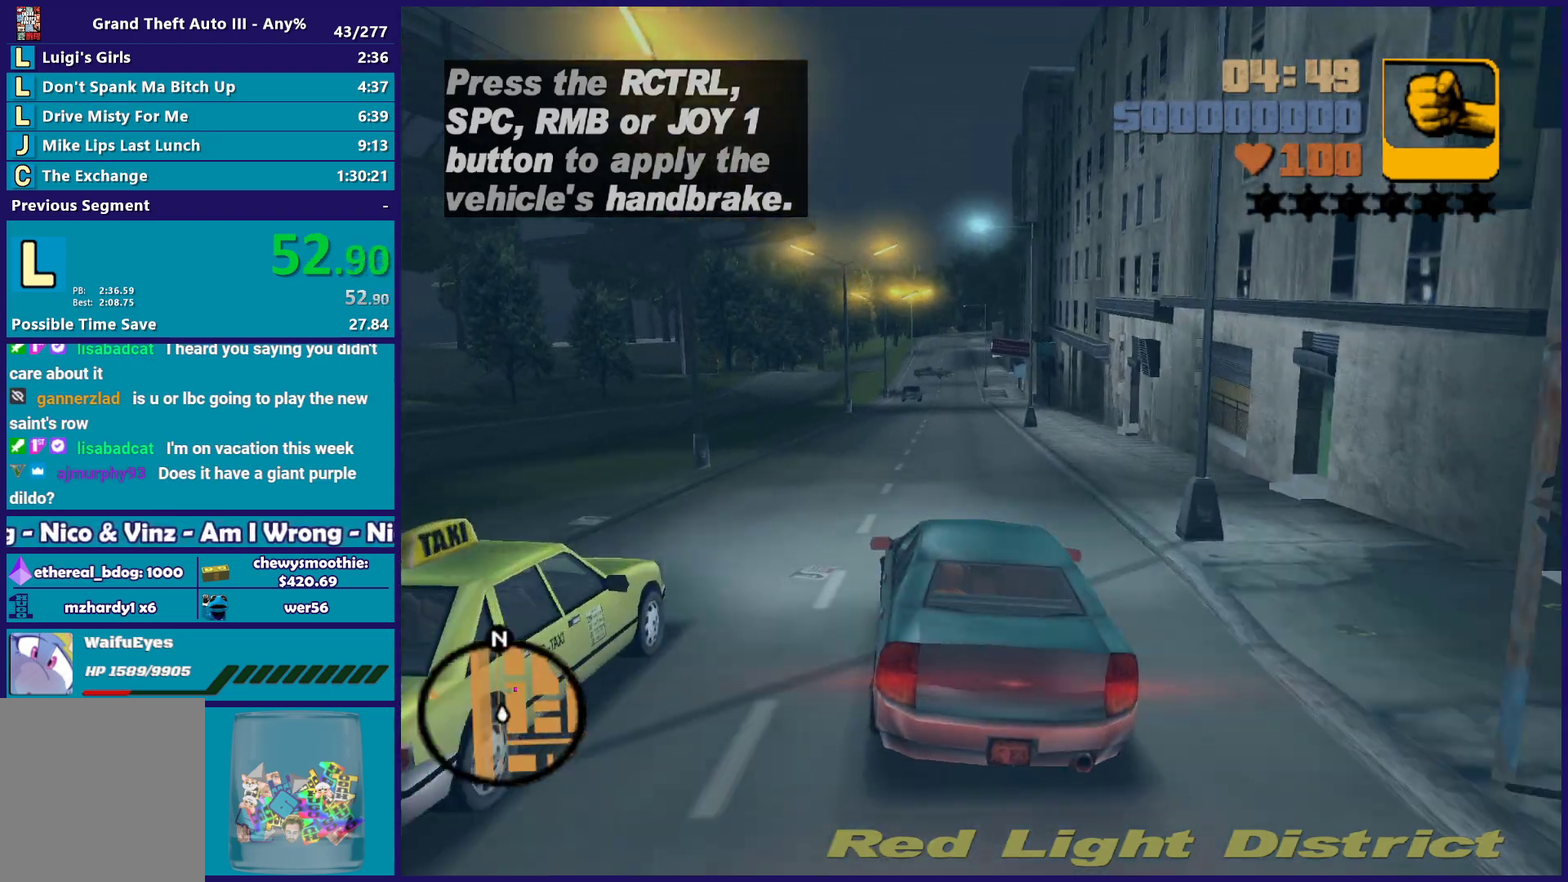
{"buttons": ["R2"], "left_stick": "center", "right_stick": "center", "events": [[400, "left_stick", "down-right"], [467, "left_stick", "center"]]}
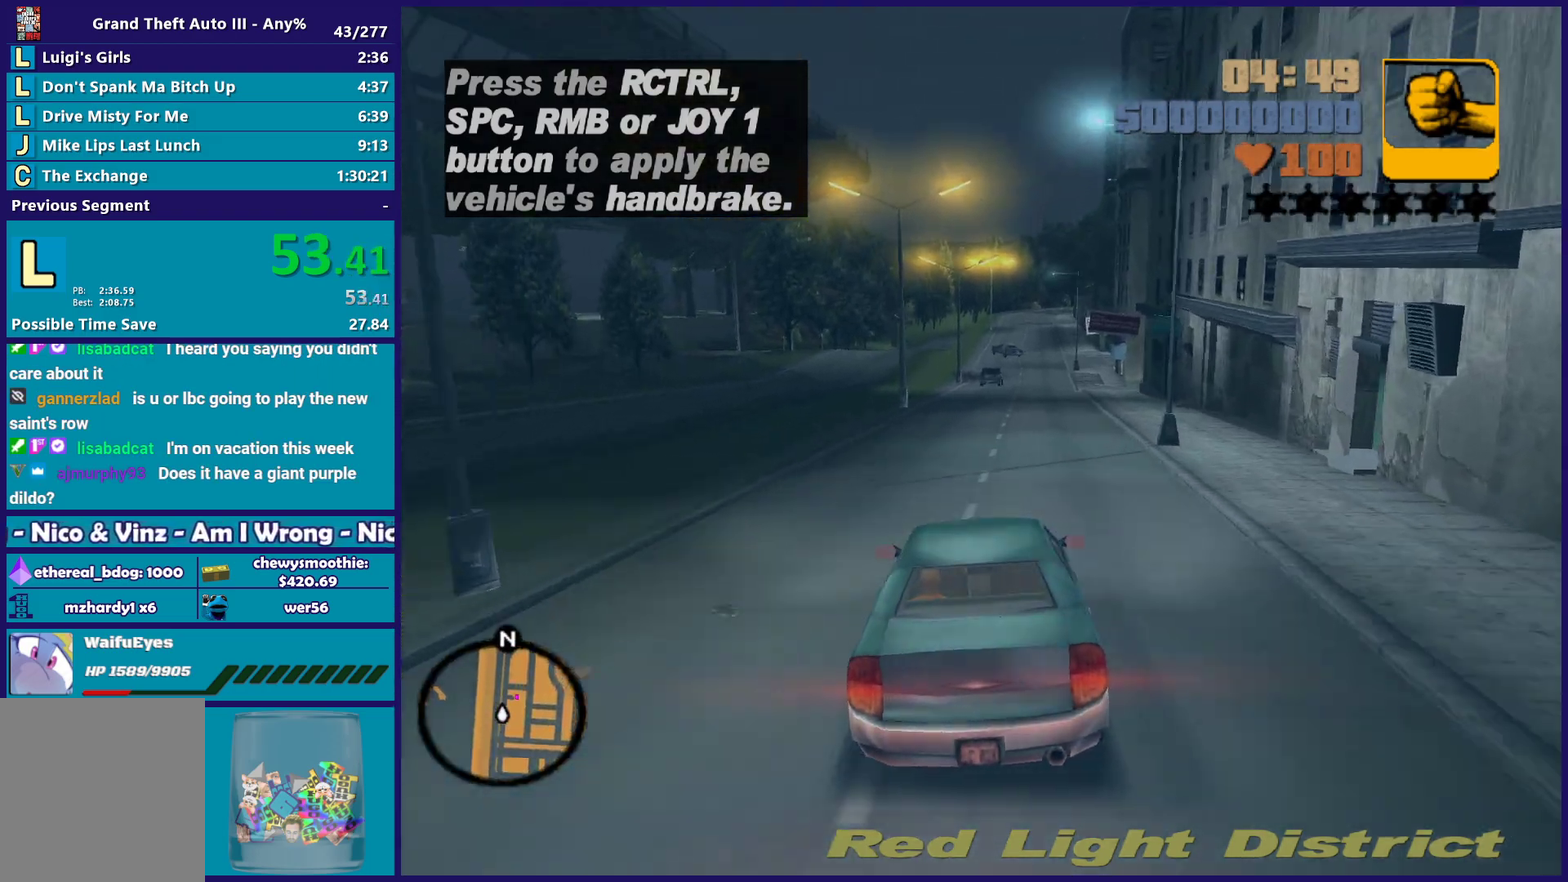
{"buttons": ["R2"], "left_stick": "center", "right_stick": "center", "events": []}
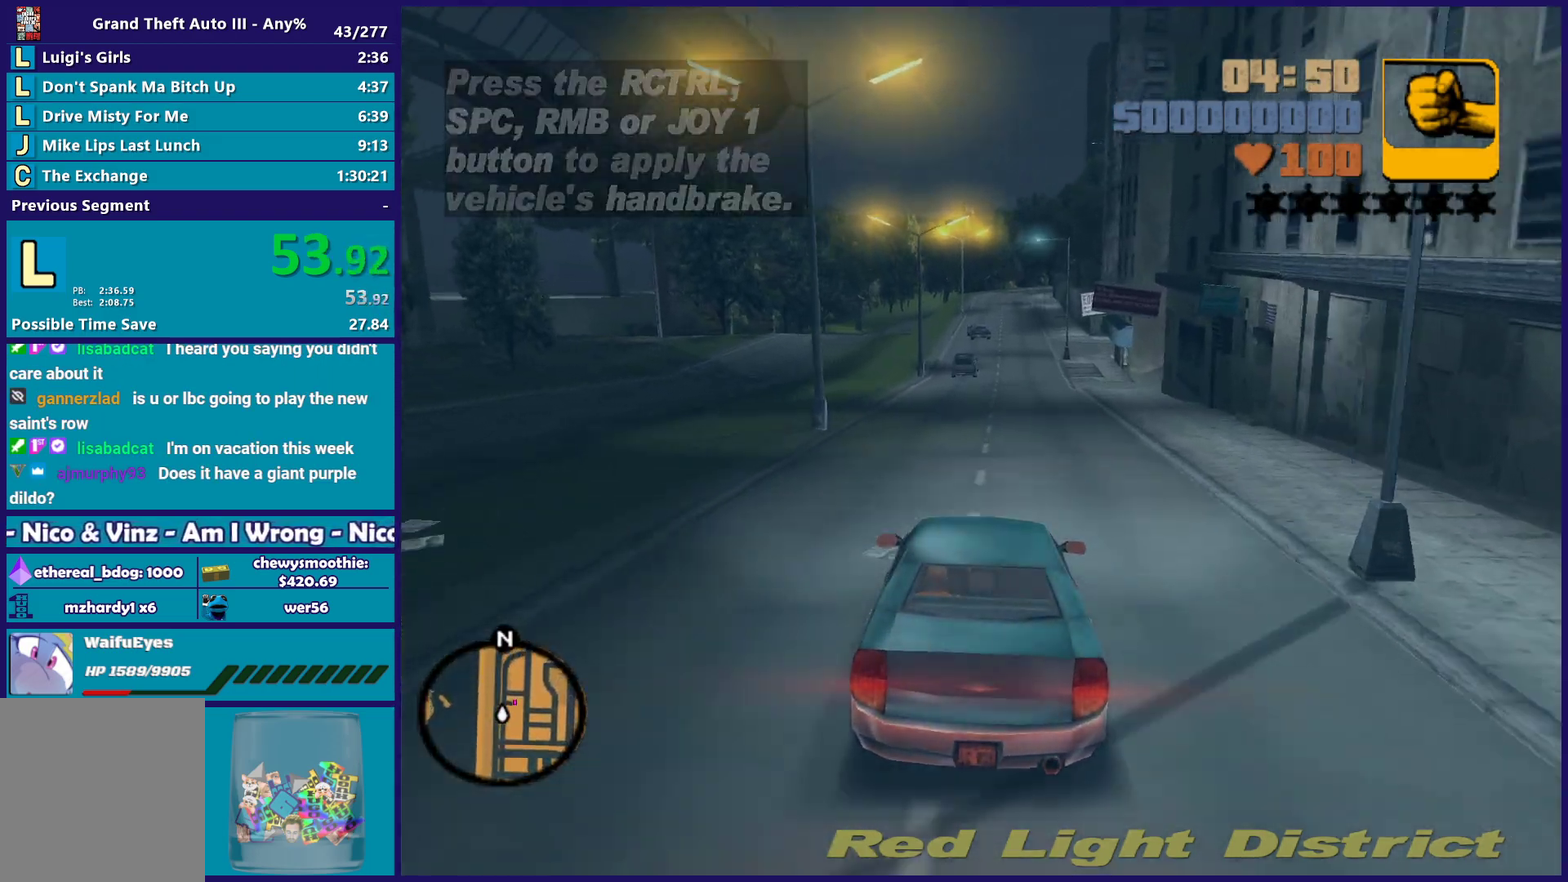
{"buttons": ["L2"], "left_stick": "center", "right_stick": "center", "events": [[317, "R2", "up"], [483, "L2", "down"]]}
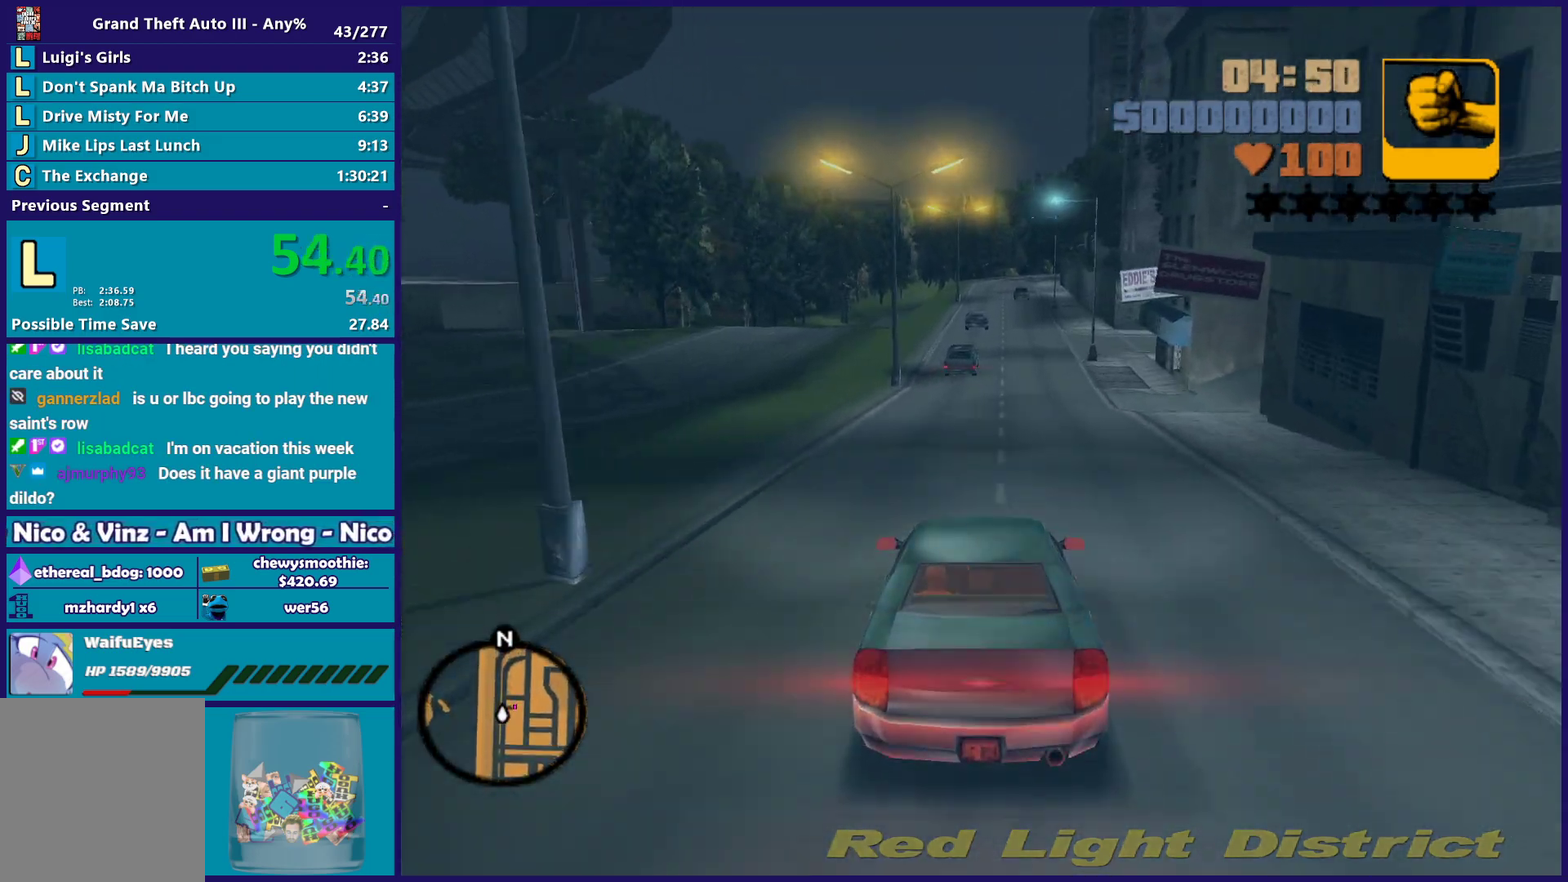
{"buttons": ["A"], "left_stick": "right", "right_stick": "center", "events": [[100, "L2", "up"], [167, "left_stick", "down-right"], [283, "A", "down"], [350, "left_stick", "right"]]}